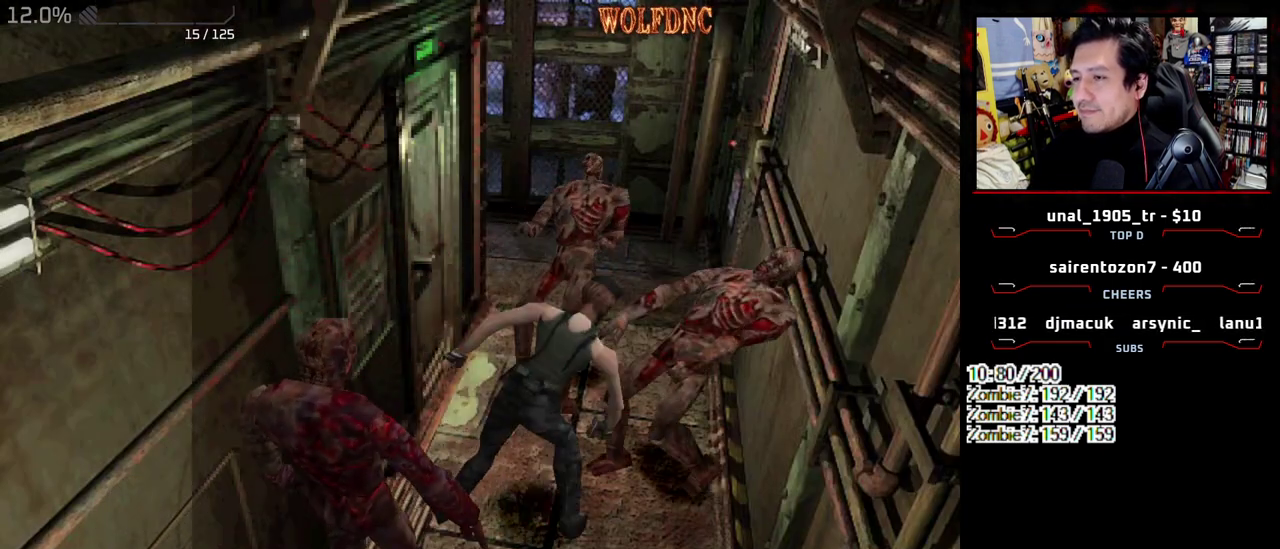
Gameplay with a controller (PlayStation layout); each line is a JSON object with the inputs held at the frame after it. "events" lists button and stick changes between this image and that frame as [ms after this image, input, new state], when the widget could be followed in between. Not read: L3 R3.
{"buttons": ["CROSS", "SQUARE", "DPAD_UP", "DPAD_LEFT"], "events": [[367, "DPAD_UP", "down"], [367, "SQUARE", "down"], [467, "CROSS", "down"]]}
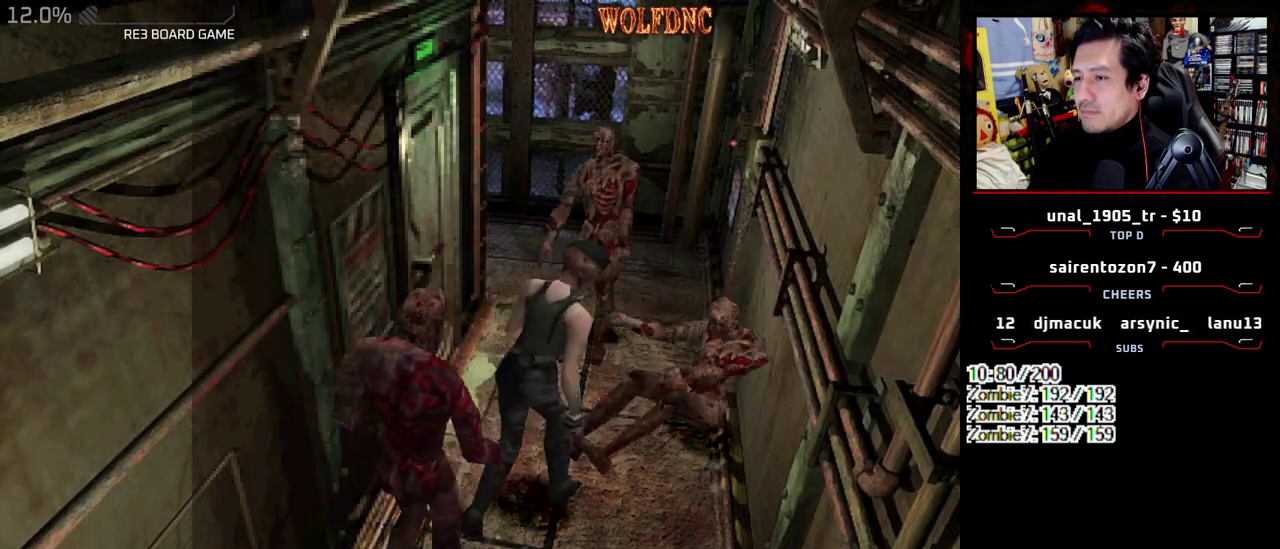
{"buttons": ["DPAD_DOWN", "DPAD_LEFT"]}
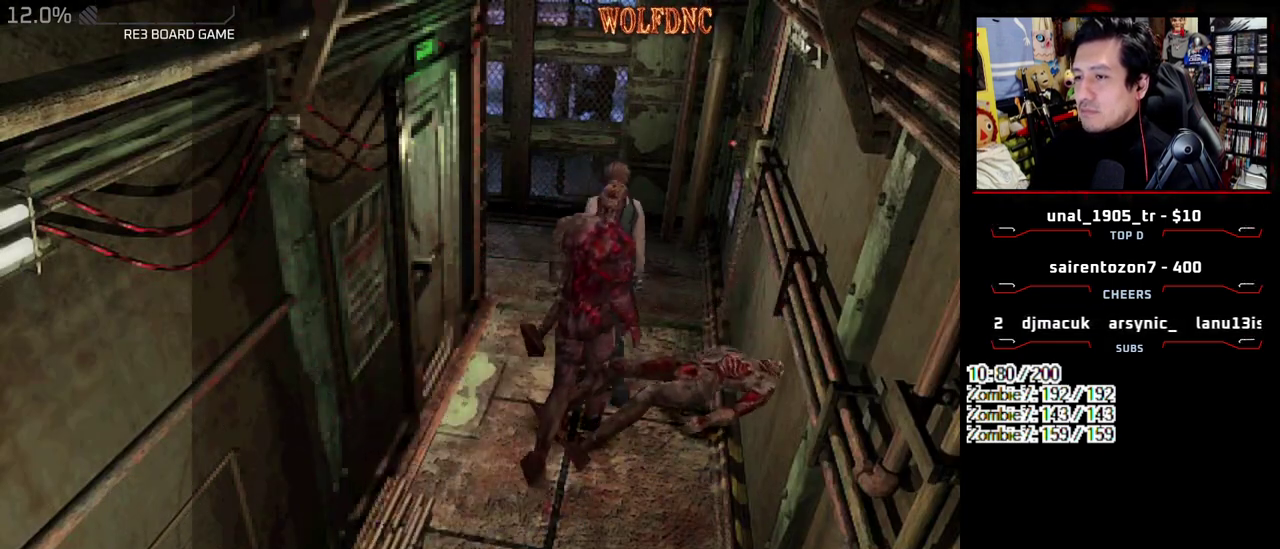
{"buttons": ["DPAD_RIGHT"]}
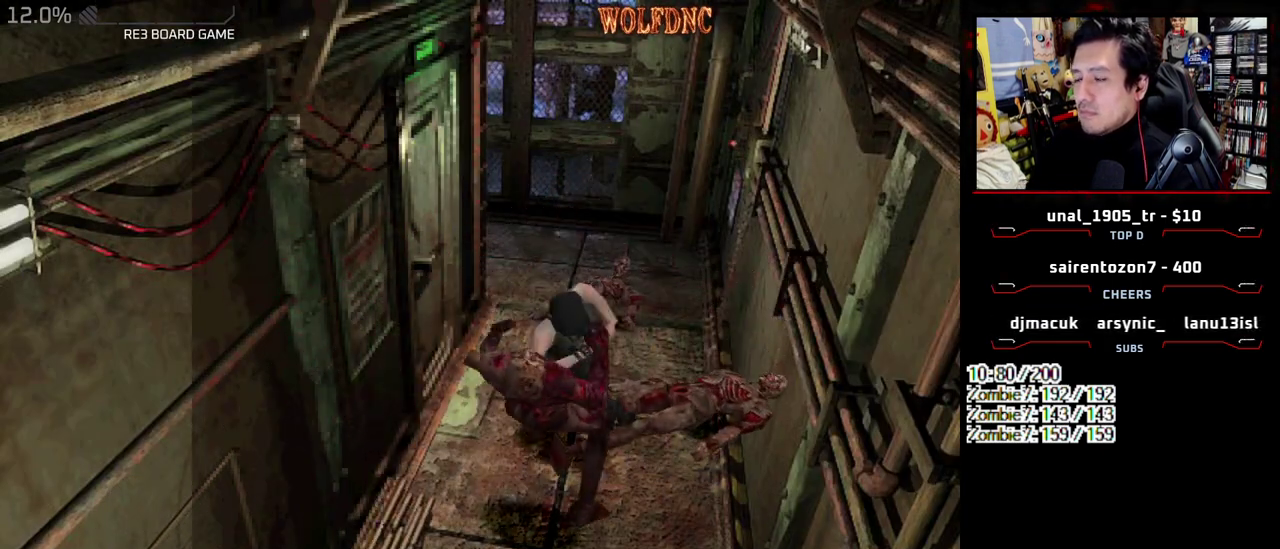
{"buttons": ["DPAD_LEFT"], "events": [[83, "DPAD_RIGHT", "up"], [417, "DPAD_LEFT", "down"]]}
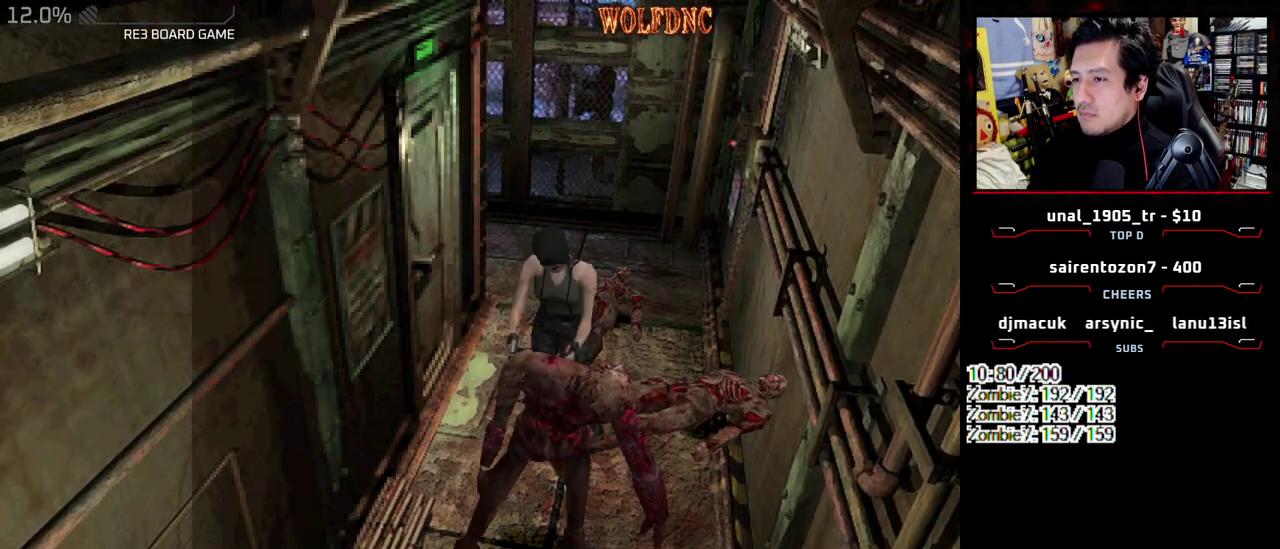
{"buttons": ["DPAD_LEFT"], "events": []}
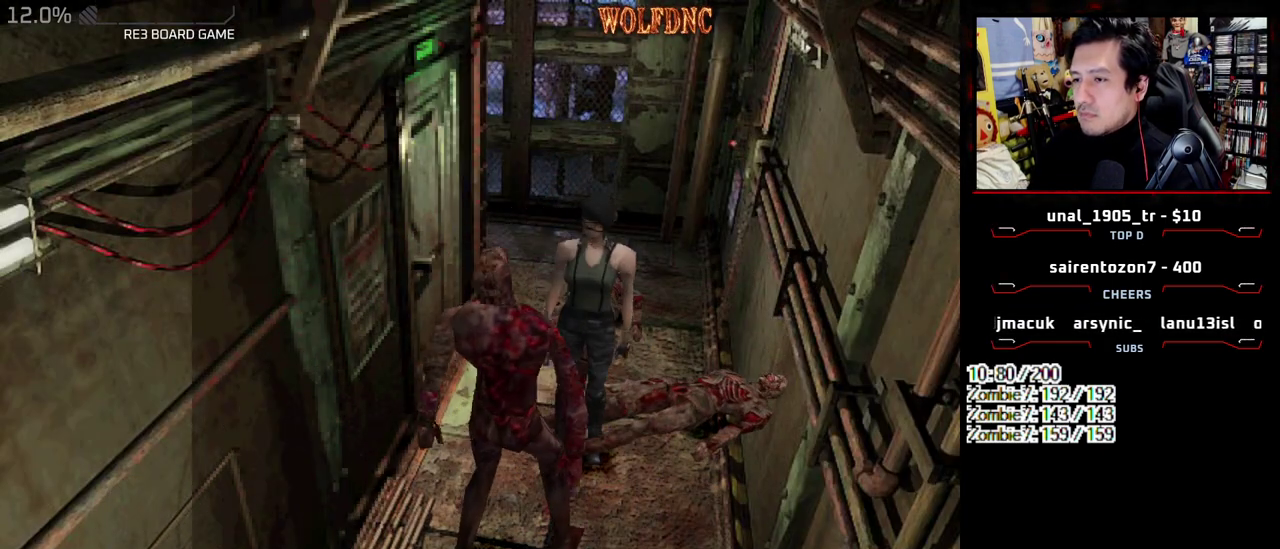
{"buttons": ["CROSS", "DPAD_DOWN", "DPAD_LEFT"], "events": [[67, "DPAD_DOWN", "down"], [117, "SQUARE", "down"], [167, "DPAD_LEFT", "up"], [217, "SQUARE", "up"], [250, "DPAD_DOWN", "up"], [300, "DPAD_DOWN", "down"], [300, "DPAD_LEFT", "down"], [350, "DPAD_RIGHT", "down"], [350, "R1", "down"], [350, "SQUARE", "down"], [400, "DPAD_DOWN", "up"], [400, "DPAD_LEFT", "up"], [400, "R1", "up"], [450, "CROSS", "down"], [483, "DPAD_DOWN", "down"], [483, "DPAD_LEFT", "down"], [483, "DPAD_RIGHT", "up"], [483, "SQUARE", "up"]]}